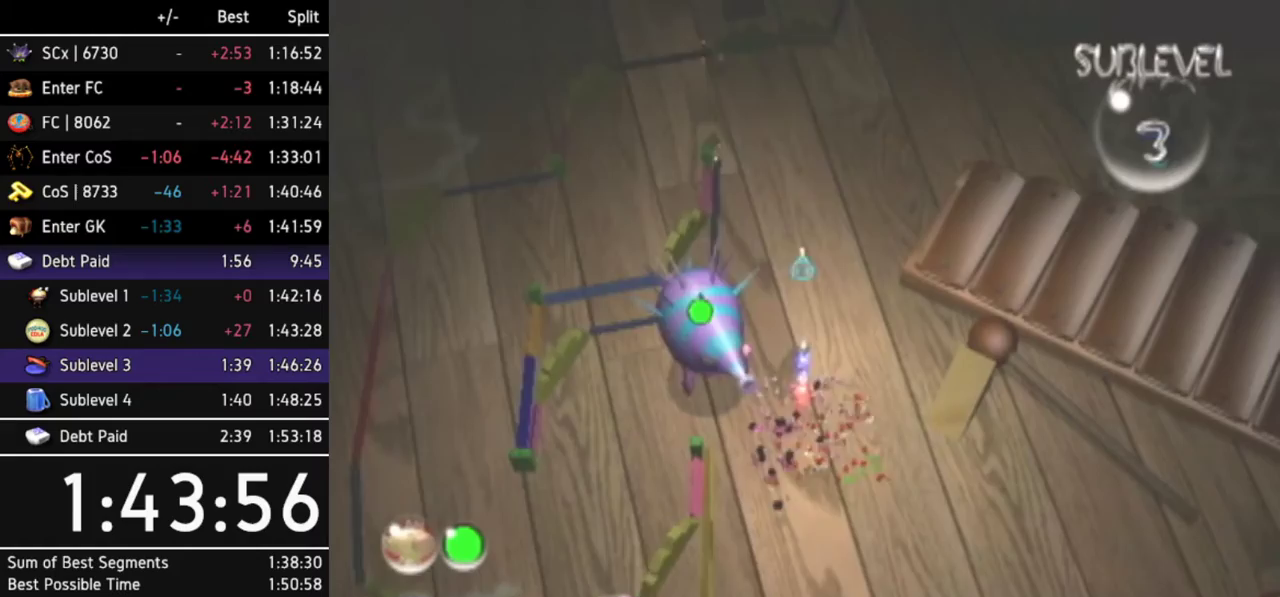
Gameplay with a controller (Nintendo layout); each line is a JSON object with the inputs held at the frame after it. "events" lists button and stick changes between this image and that frame as [ms after this image, input, new state], when the widget could be followed in between. Not read: L2 L3 R3 START Y other_buttons.
{"buttons": [], "left_stick": "up", "right_stick": "center"}
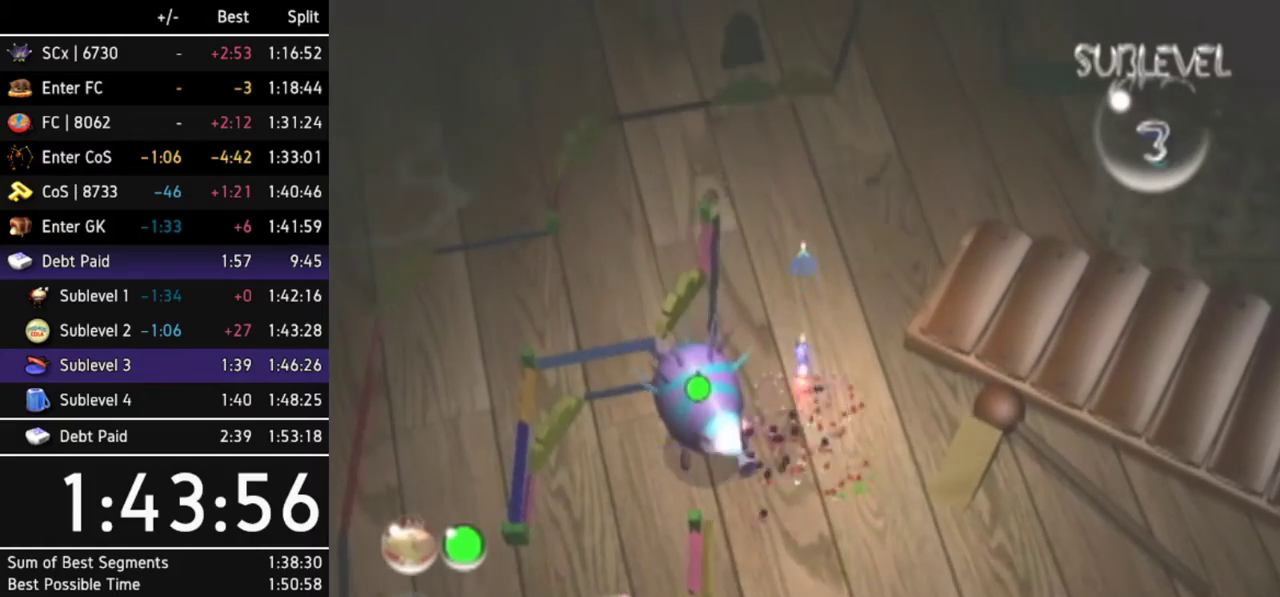
{"buttons": [], "left_stick": "up-right", "right_stick": "center", "events": [[67, "left_stick", "up-right"]]}
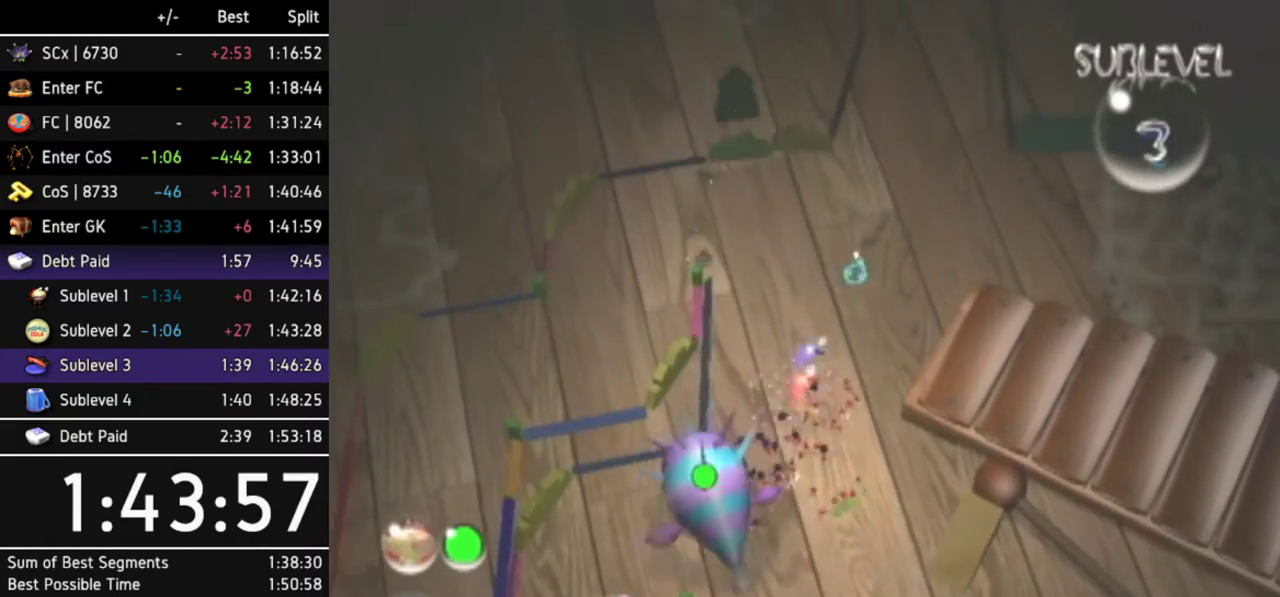
{"buttons": [], "left_stick": "up-right", "right_stick": "center"}
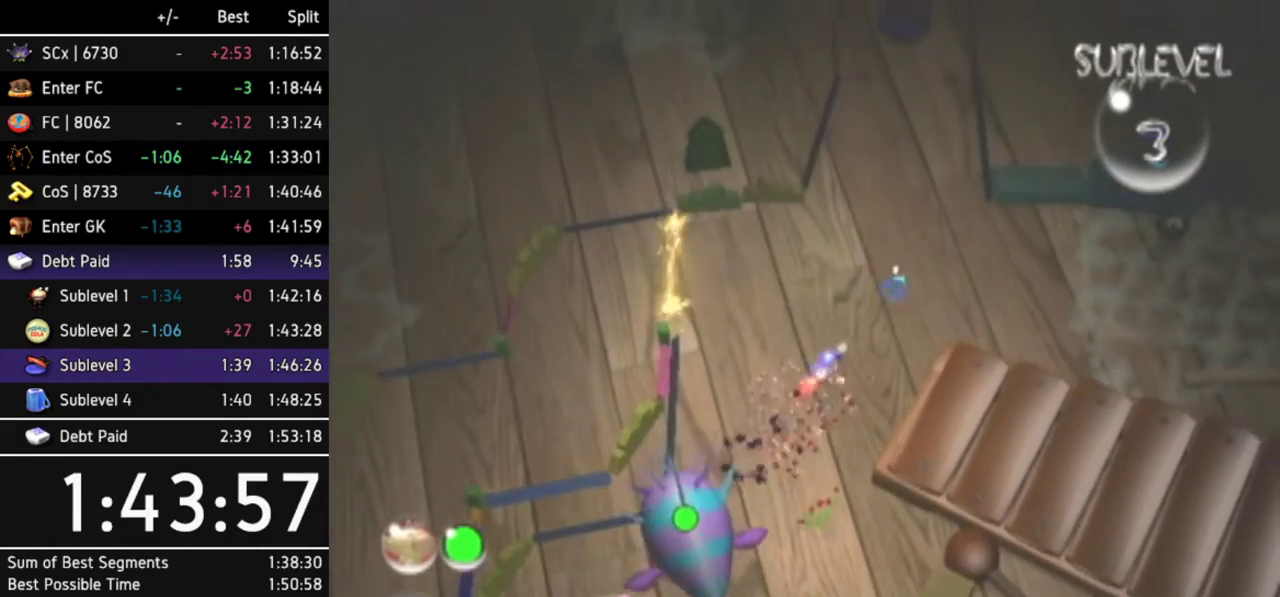
{"buttons": [], "left_stick": "up", "right_stick": "center", "events": [[400, "left_stick", "up"]]}
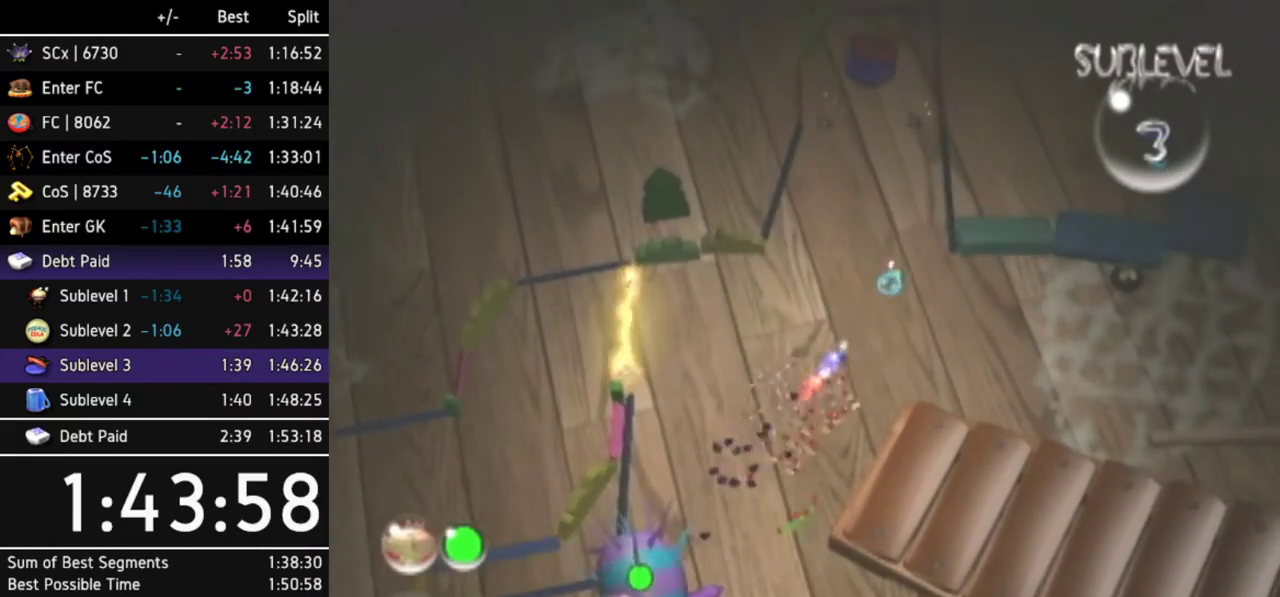
{"buttons": [], "left_stick": "up", "right_stick": "center"}
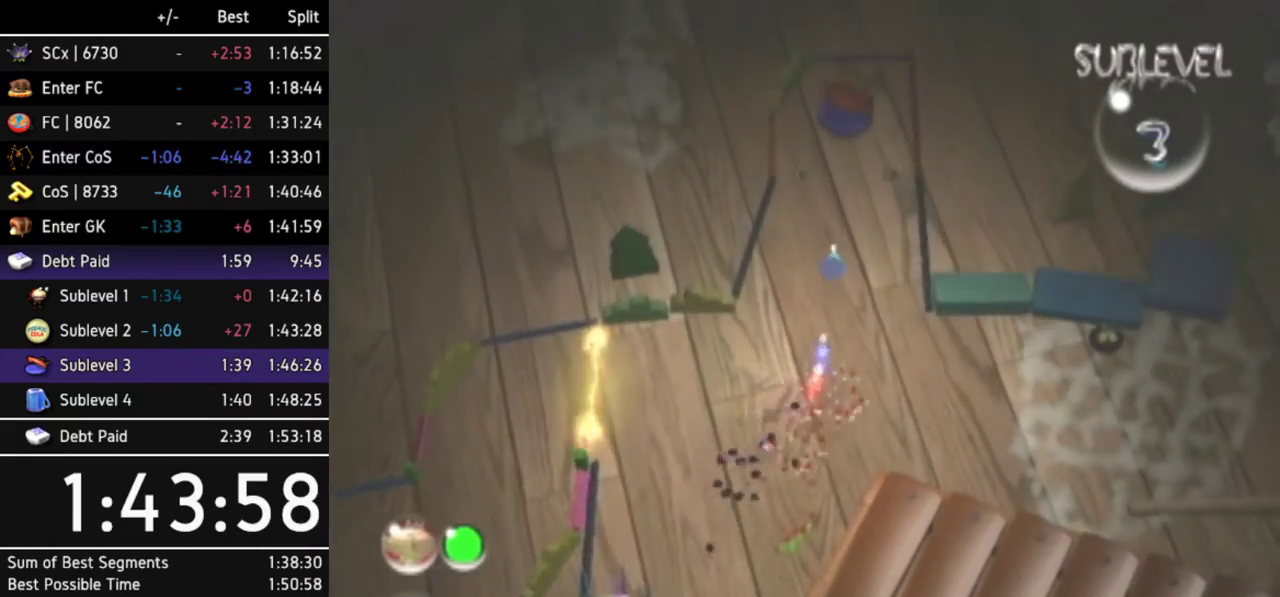
{"buttons": [], "left_stick": "center", "right_stick": "center", "events": [[33, "R1", "down"], [300, "R1", "up"], [433, "left_stick", "center"]]}
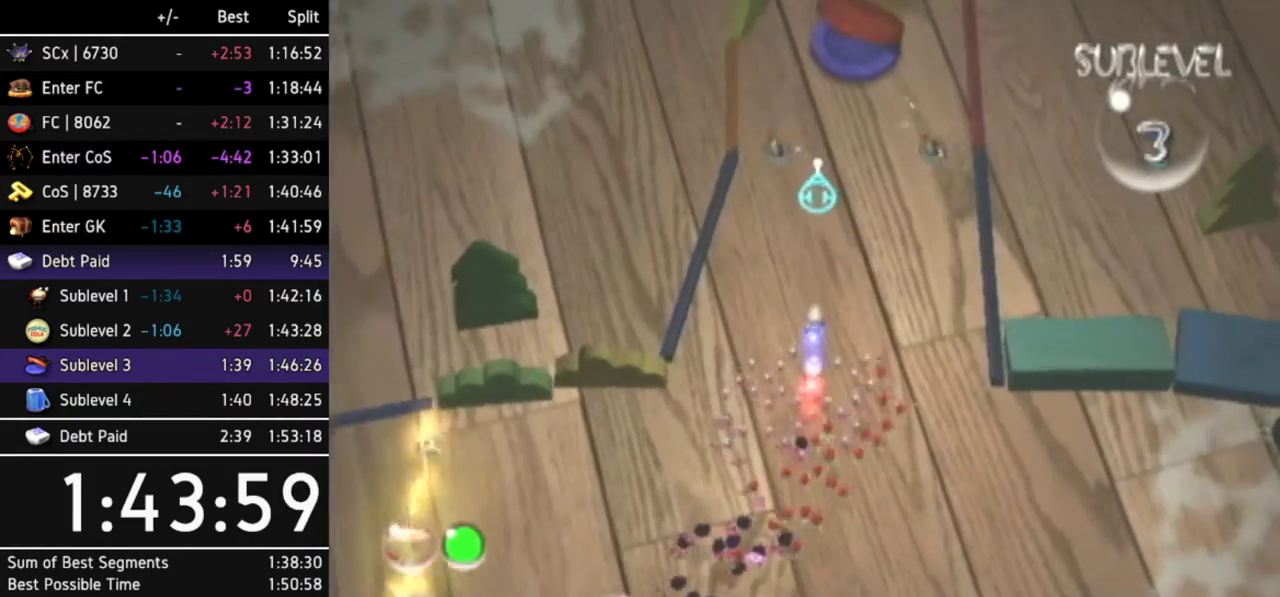
{"buttons": [], "left_stick": "center", "right_stick": "center", "events": [[100, "left_stick", "up"], [333, "left_stick", "center"]]}
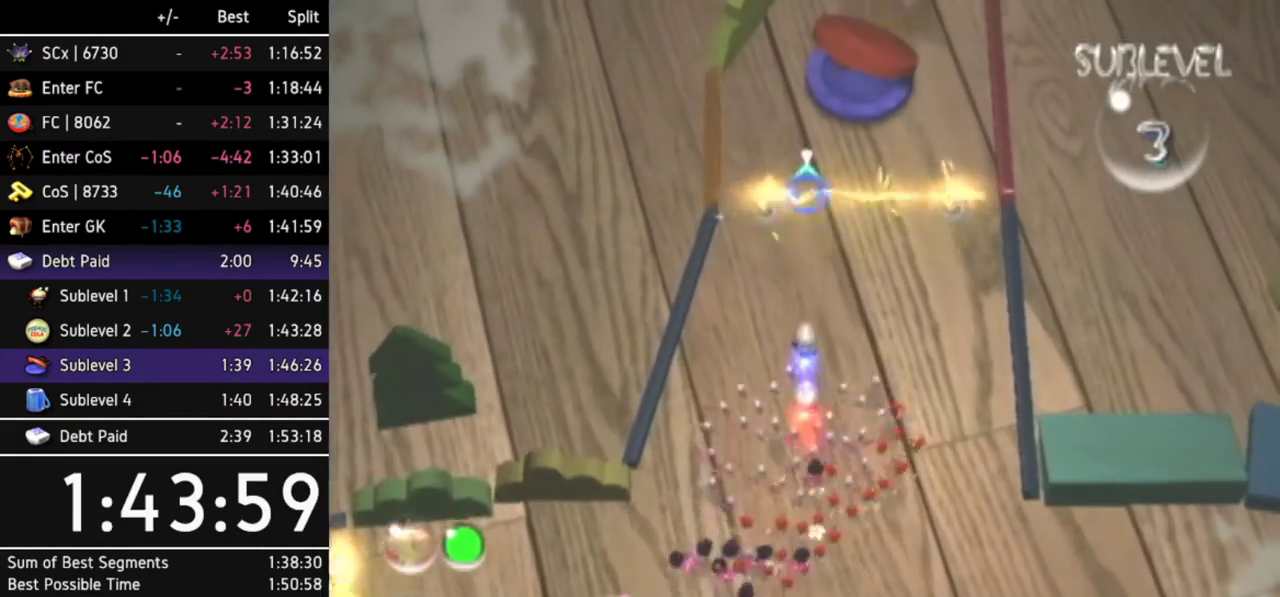
{"buttons": [], "left_stick": "up-left", "right_stick": "center", "events": [[367, "left_stick", "up-left"]]}
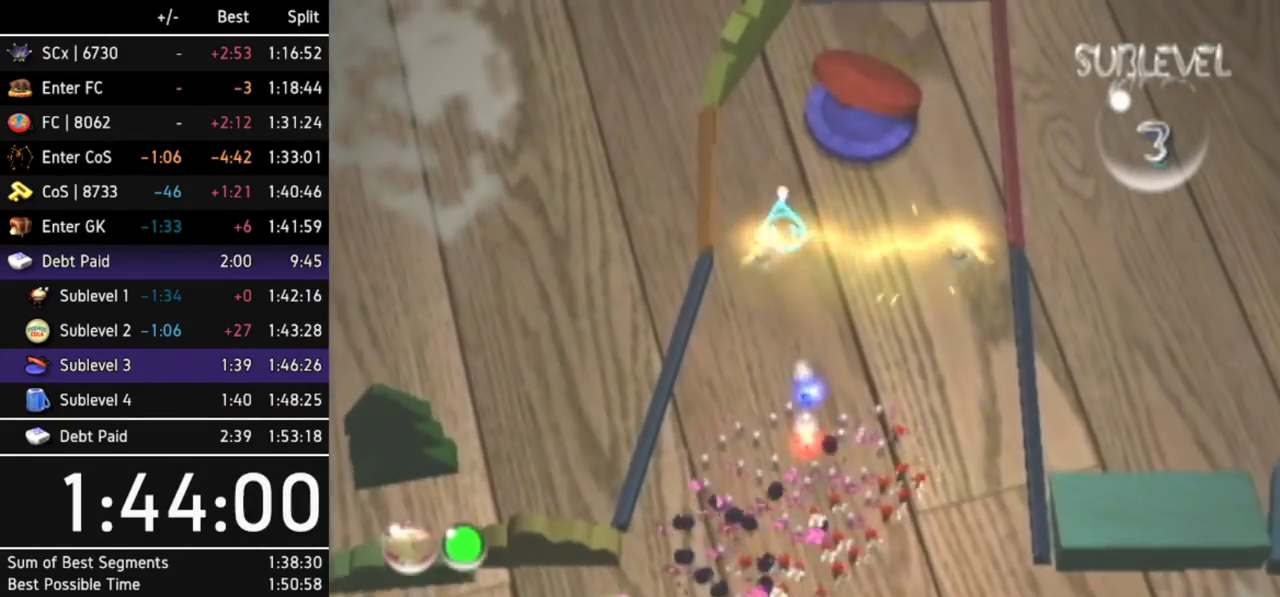
{"buttons": [], "left_stick": "up", "right_stick": "center", "events": [[33, "left_stick", "center"], [433, "left_stick", "up"]]}
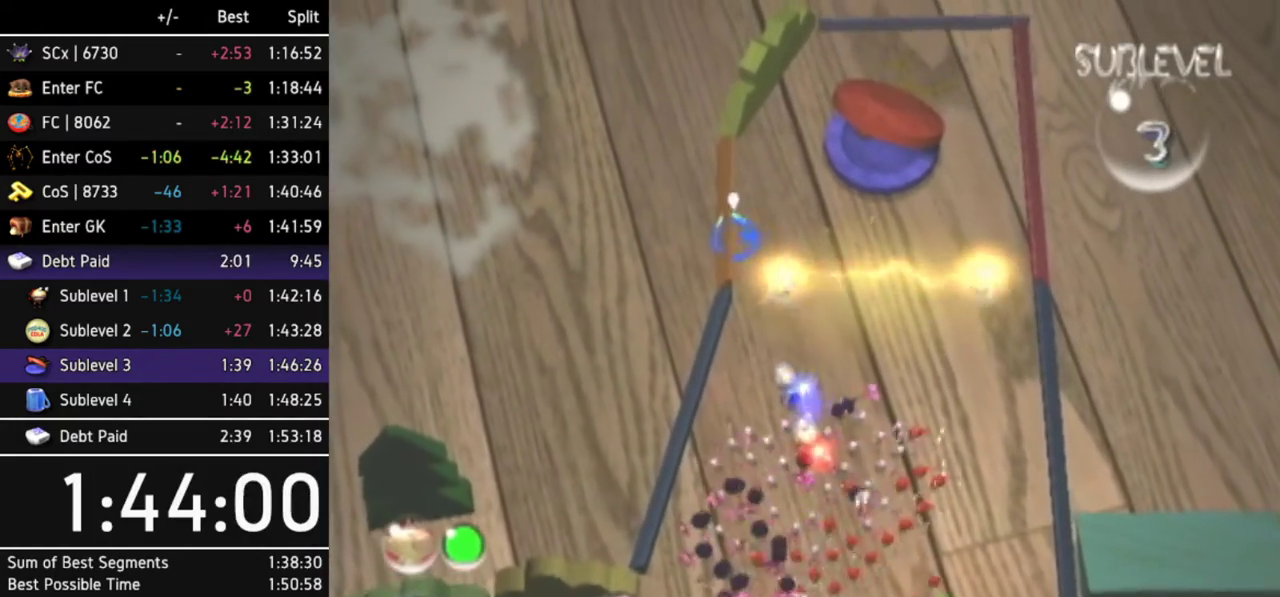
{"buttons": [], "left_stick": "center", "right_stick": "center", "events": [[133, "left_stick", "center"]]}
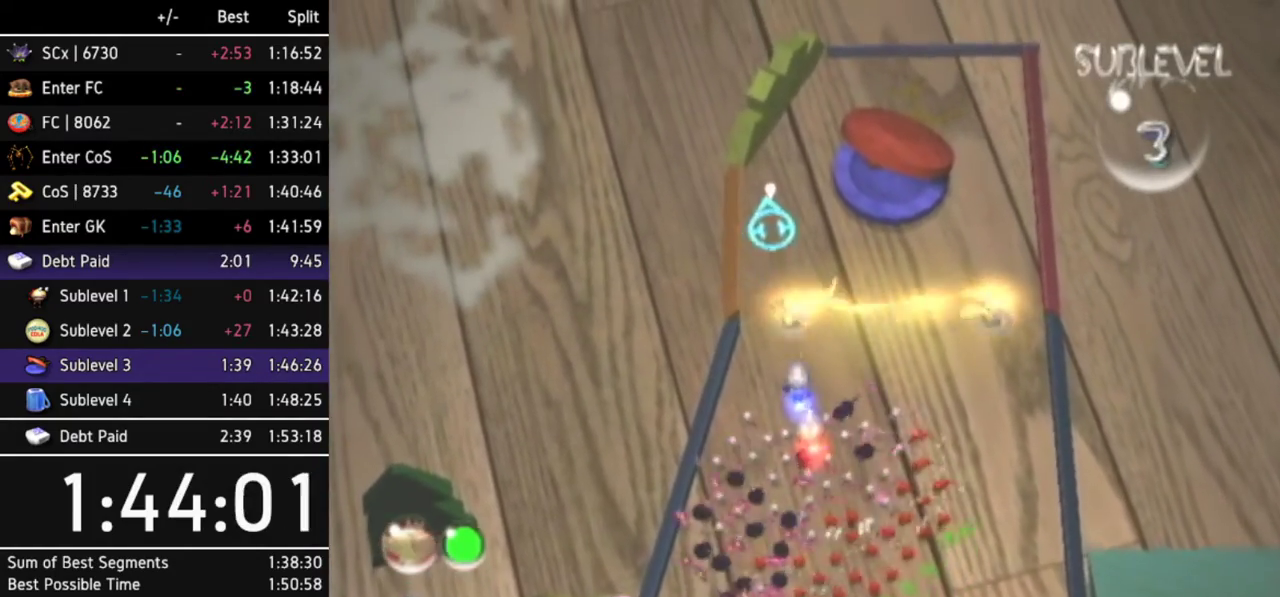
{"buttons": [], "left_stick": "center", "right_stick": "center"}
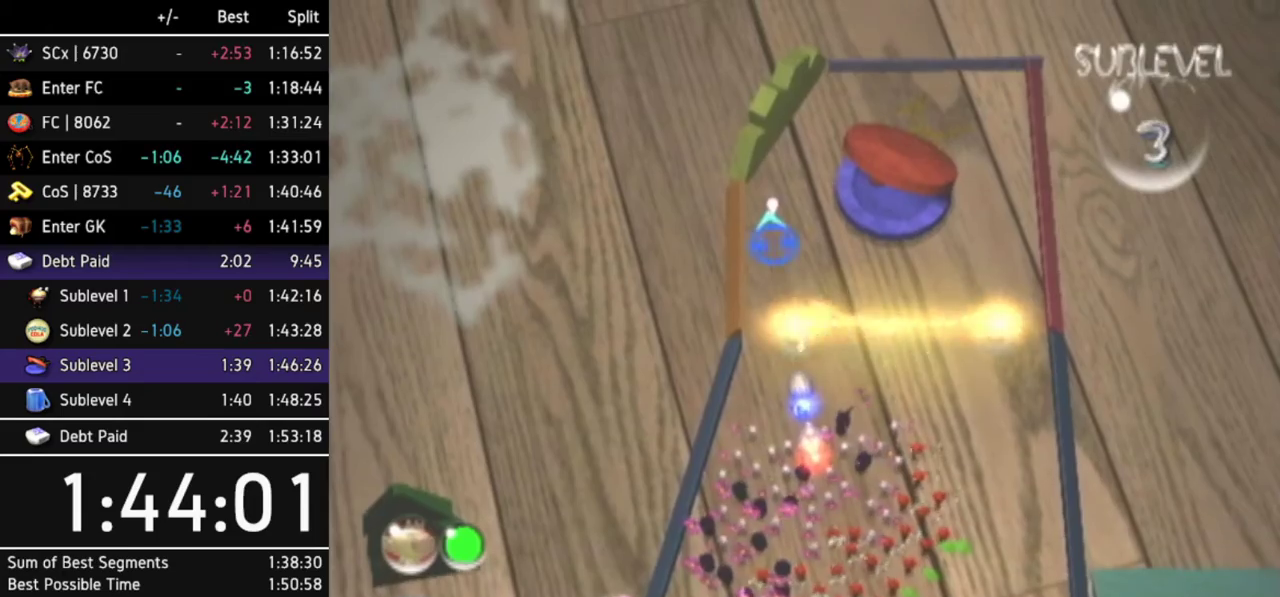
{"buttons": [], "left_stick": "center", "right_stick": "center"}
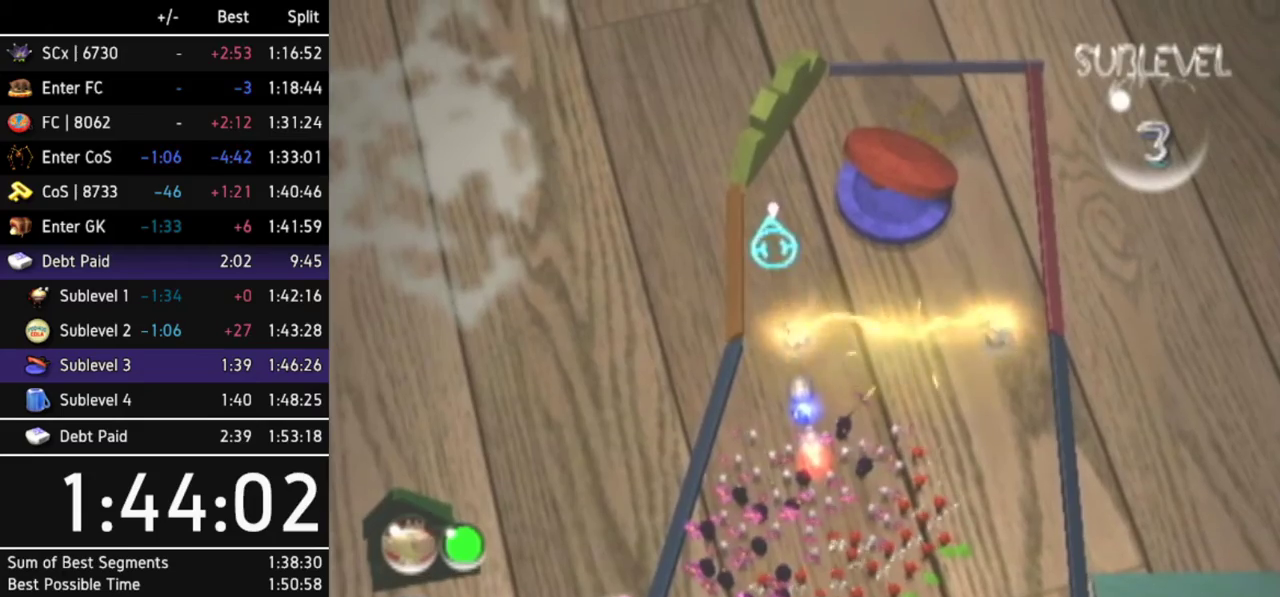
{"buttons": [], "left_stick": "center", "right_stick": "up", "events": [[167, "left_stick", "up"], [300, "left_stick", "center"], [367, "right_stick", "up"], [400, "left_stick", "up"], [500, "left_stick", "center"]]}
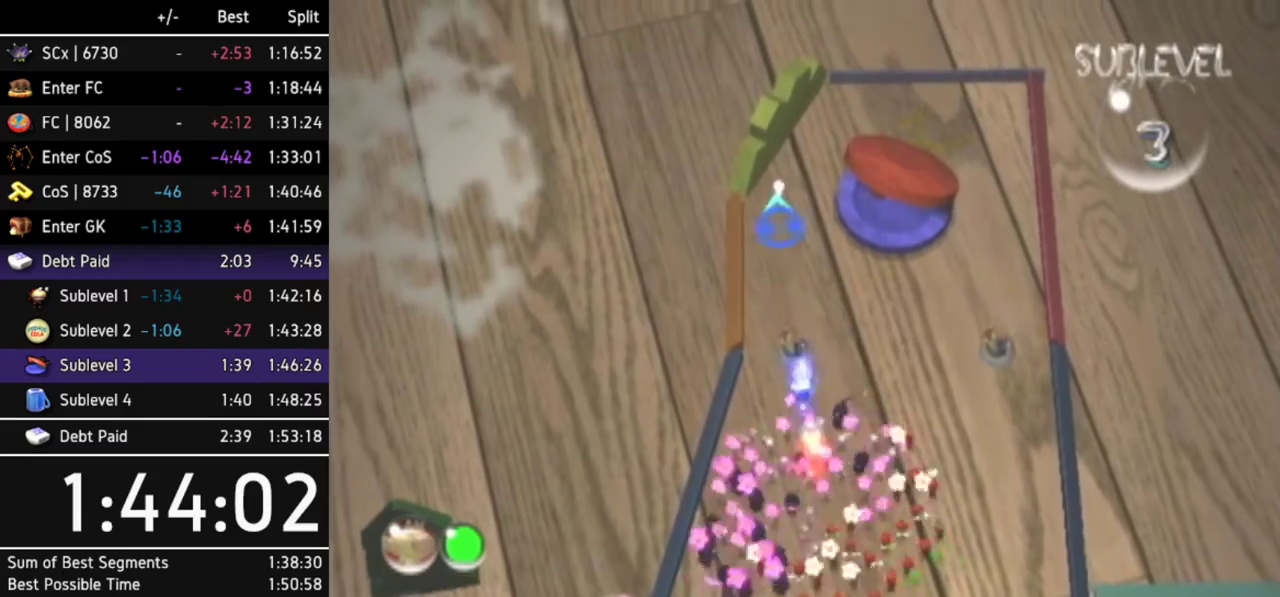
{"buttons": [], "left_stick": "center", "right_stick": "down-left", "events": [[500, "right_stick", "down-left"]]}
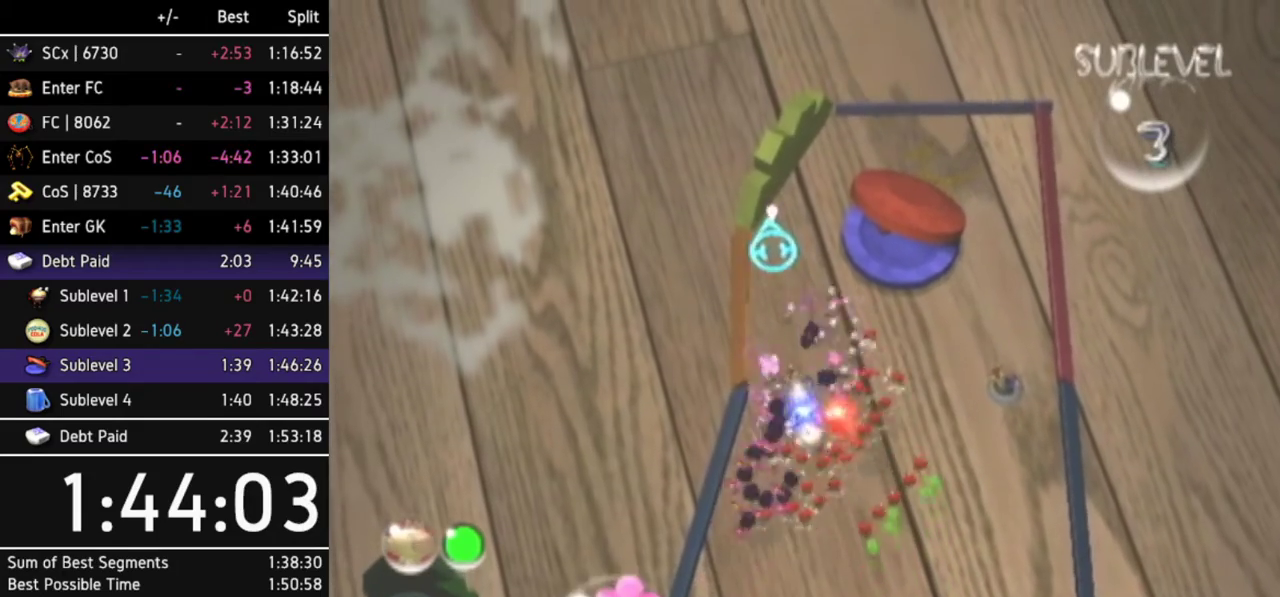
{"buttons": [], "left_stick": "center", "right_stick": "down"}